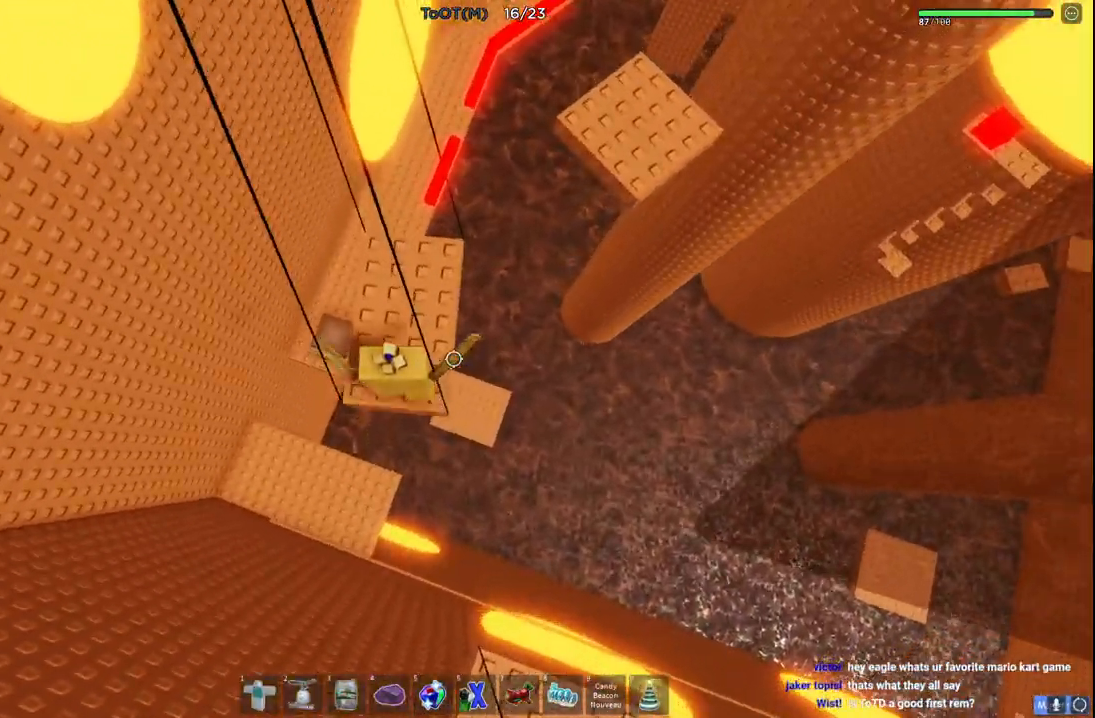
Gameplay with keyboard; each line is a JSON object with the keys held at the frame after it. "events" lists presses ("down") and releases ("up") of "a", "ctrl", "d", "e", "q", "s", "shift", "space" and "w" between this image and that frame as [ms after this image, input, new state], when the widget could be followed in between. No other keys are recorded. Mouse input is not recorded.
{"keys": ["a", "space", "w"], "events": [[383, "space", "down"], [500, "a", "down"]]}
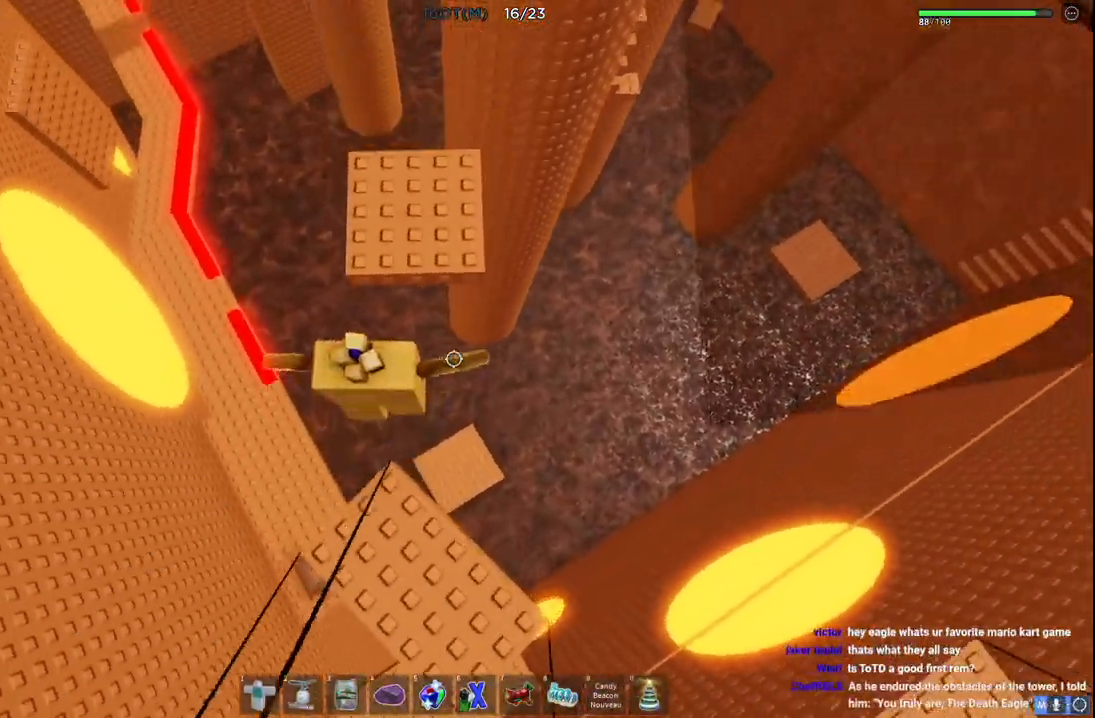
{"keys": [], "events": [[83, "a", "up"], [150, "space", "up"], [417, "w", "up"]]}
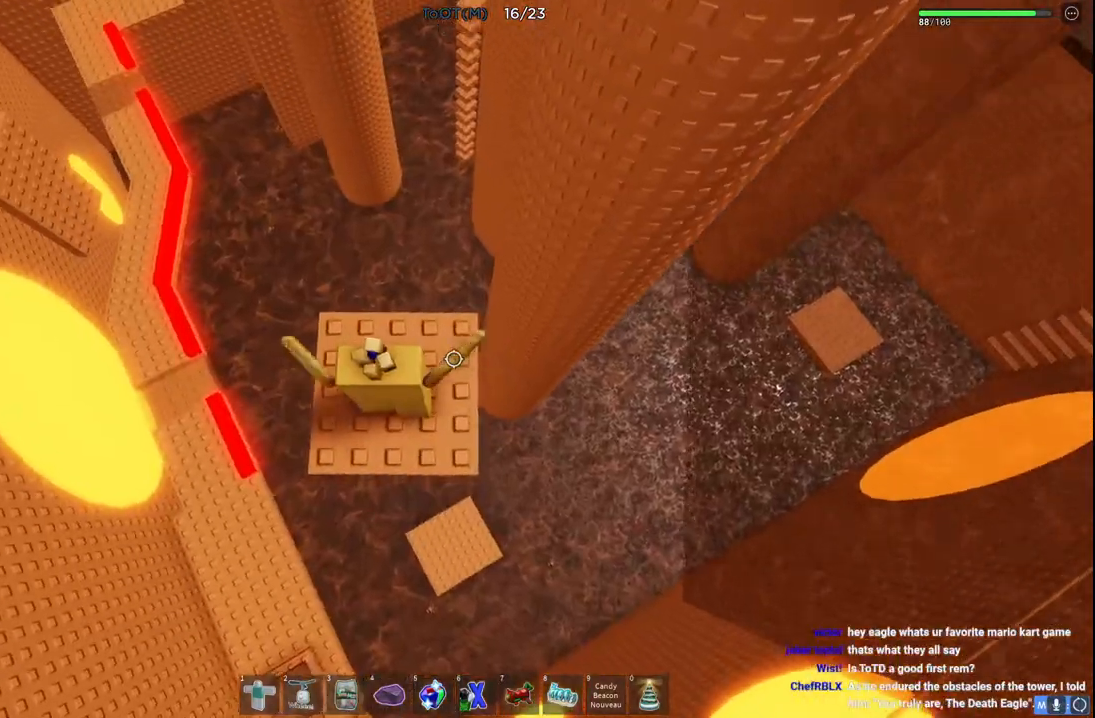
{"keys": [], "events": []}
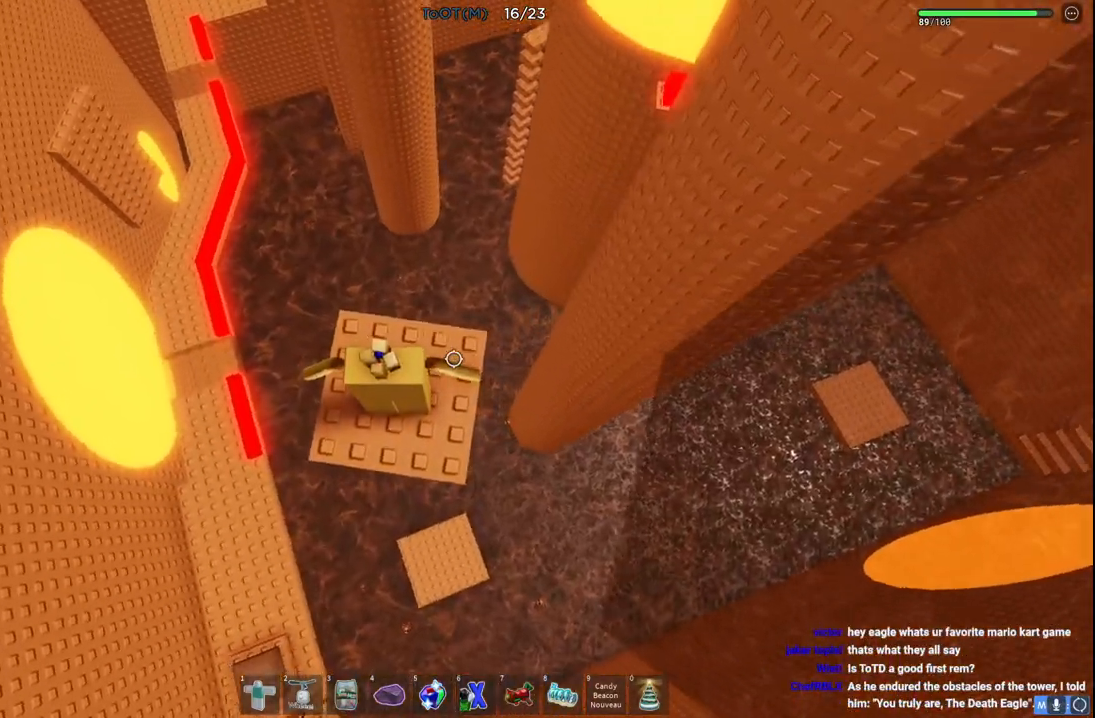
{"keys": ["e", "w"], "events": [[183, "w", "down"], [200, "d", "down"], [300, "d", "up"], [300, "w", "up"], [467, "e", "down"], [467, "w", "down"]]}